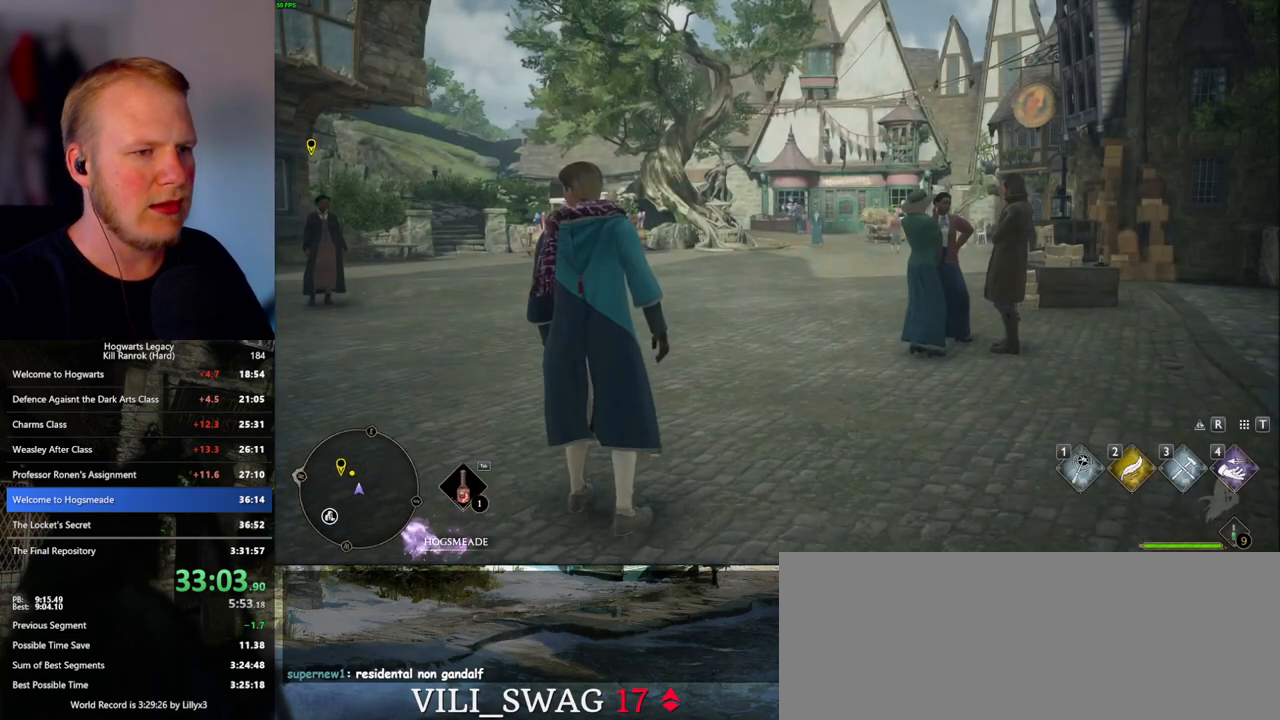
Gameplay with keyboard and mouse; each line is a JSON object with the keys and mouse buttons held at the frame after it. "events" lists presses ("down") and releases ("up") of ".", "/", "0", "1", "2", "3", "4", "5", "6", "7", "8", "9", "a", "alt_l", "alt_r", "b", "backslash", "backspace", "c", "caps_lock", "comma", "ctrl_l", "ctrl_r", "d", "e", "equals", "escape", "f", "f1", "f10", "f11", "f12", "f2", "f3", "f4", "f5", "f6", "f7", "f8", "f9", "g", "h", "i", "j", "k", "l", "lbracket", "m", "minus", "n", "o", "p", "q", "quote", "r", "rbracket", "return", "s", "semicolon", "shift_l", "shift_r", "space", "super", "t", "tab", "tilde", "u", "v", "w", "x", "y", "z", "mouse_left", "mouse_wheel", "mouse_right", "mouse_mb4" and "mouse_mb5" between this image and that frame as [ms after this image, input, new state], when the widget could be followed in between. "mouse_left", "mouse_wheel", "mouse_right", "mouse_mb4", "mouse_mb5" = the "left", "wheel", "right", "mb4", "mb5" buttons of the "mouse" list. No other keys are recorded. "wheel" means that the mouse wheel is clicked or scrolled. Mouse movement is not recorded.
{"keys": ["w"], "mouse": [], "events": [[133, "a", "down"], [150, "space", "down"], [150, "w", "down"], [283, "space", "up"], [317, "shift_l", "down"], [433, "shift_l", "up"], [500, "a", "up"]]}
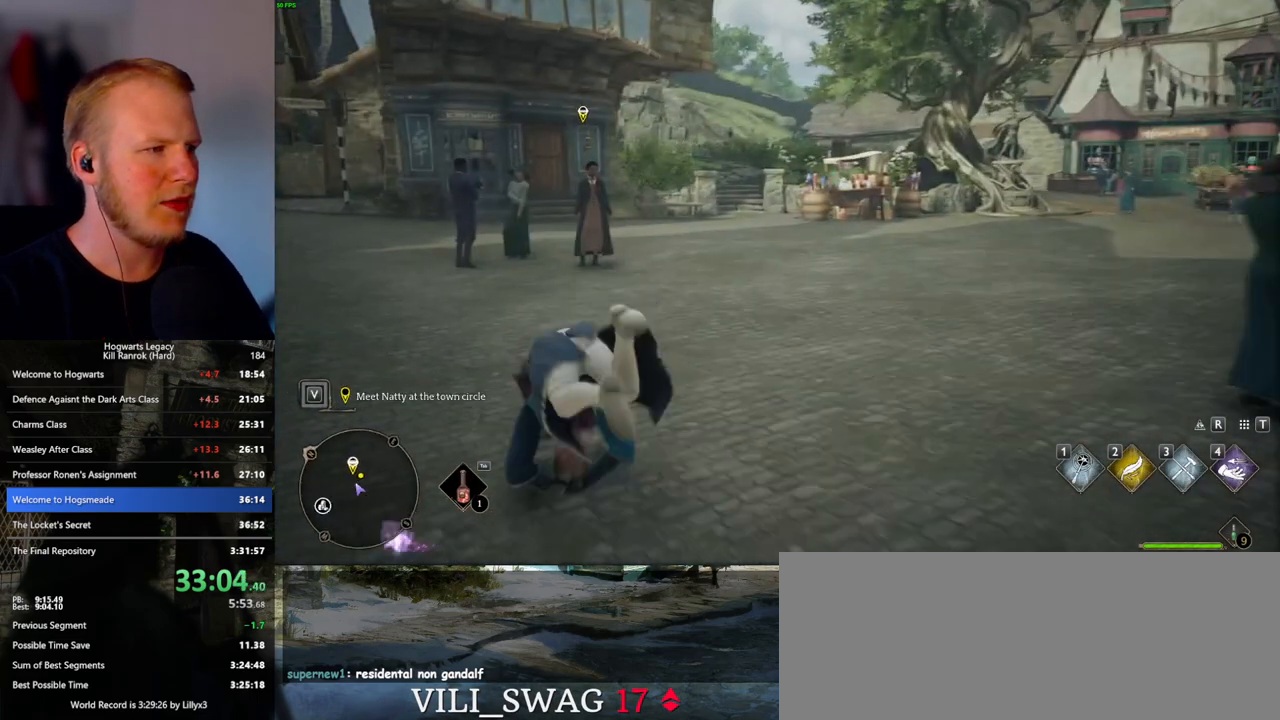
{"keys": ["w"], "mouse": [], "events": []}
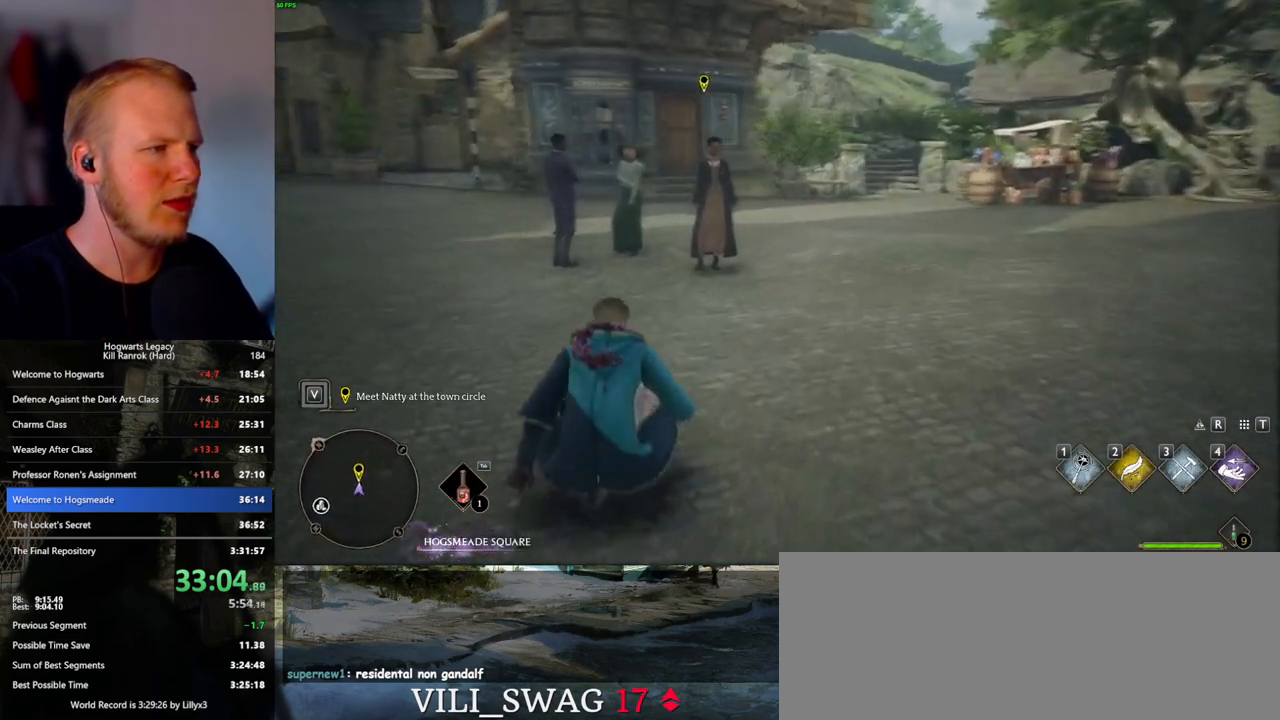
{"keys": ["f", "w"], "mouse": [], "events": [[317, "f", "down"], [400, "f", "up"], [483, "f", "down"]]}
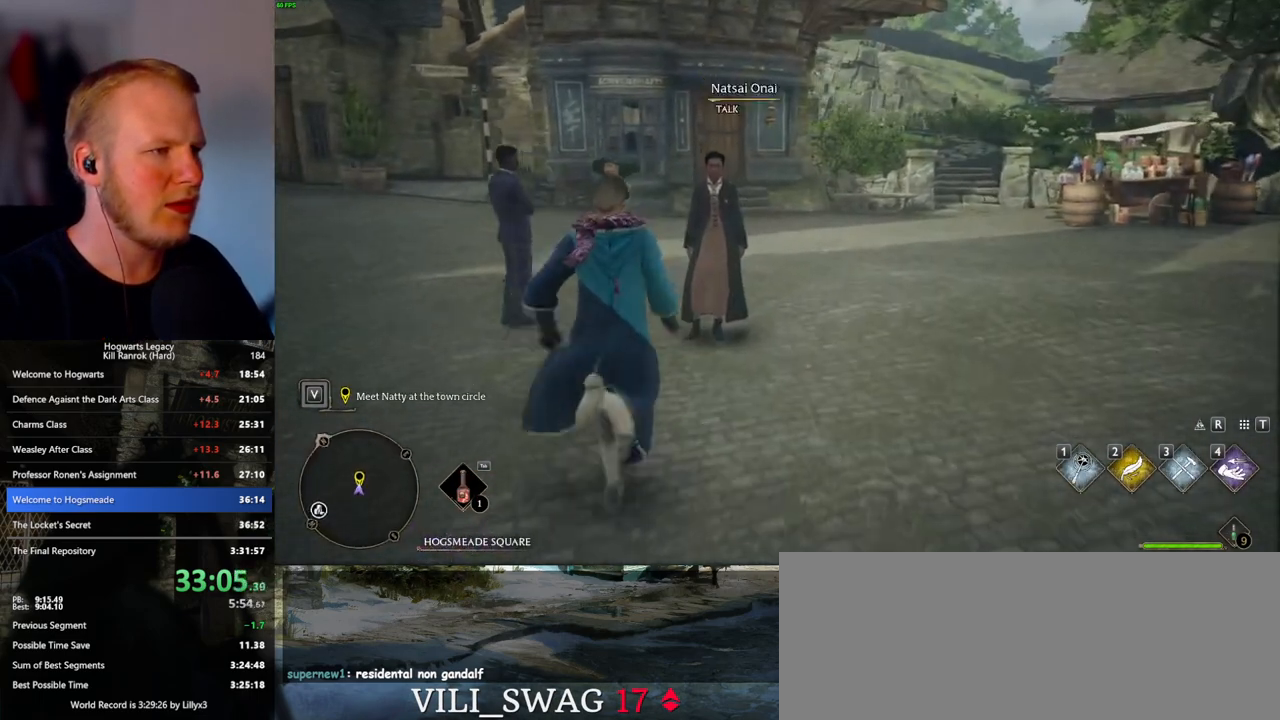
{"keys": [], "mouse": [], "events": [[50, "f", "up"], [50, "w", "up"], [133, "f", "down"], [183, "f", "up"], [250, "f", "down"], [333, "f", "up"]]}
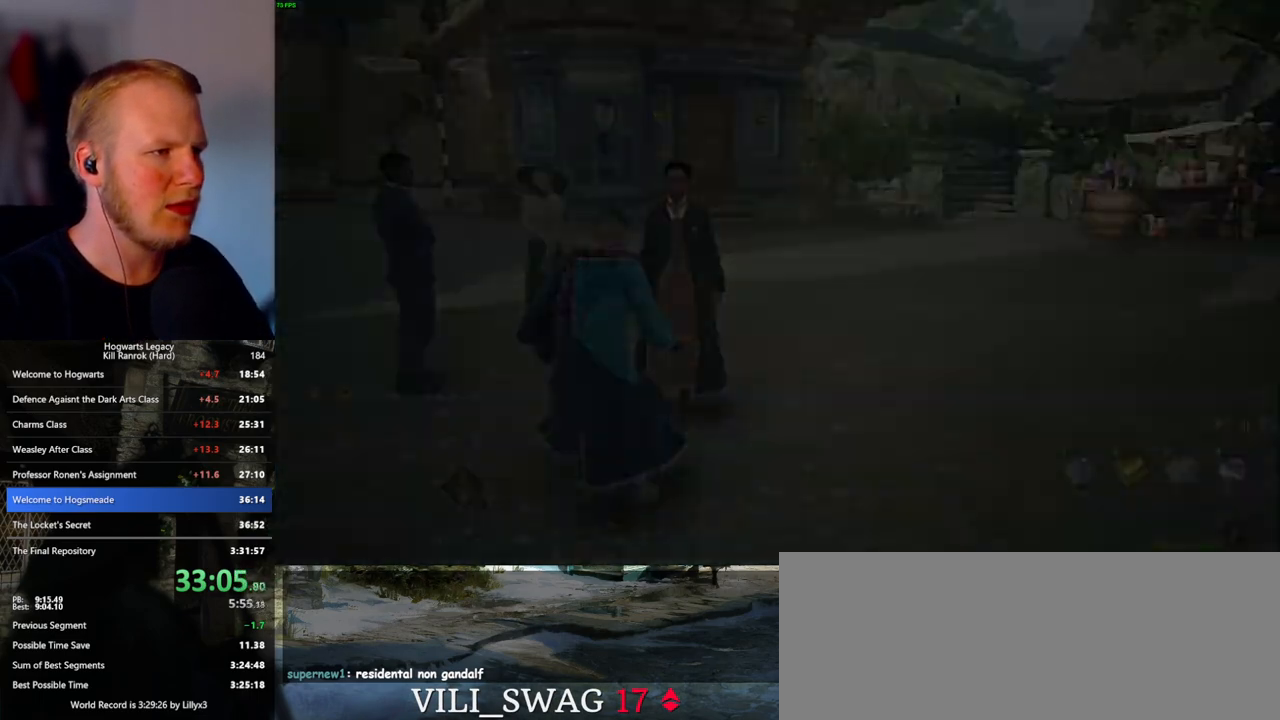
{"keys": ["q", "space"], "mouse": [], "events": [[100, "mouse_wheel", "down"], [167, "q", "down"], [167, "space", "down"], [200, "mouse_wheel", "up"], [217, "space", "up"], [233, "q", "up"], [317, "q", "down"], [333, "space", "down"], [400, "q", "up"], [417, "space", "up"], [483, "q", "down"], [500, "space", "down"]]}
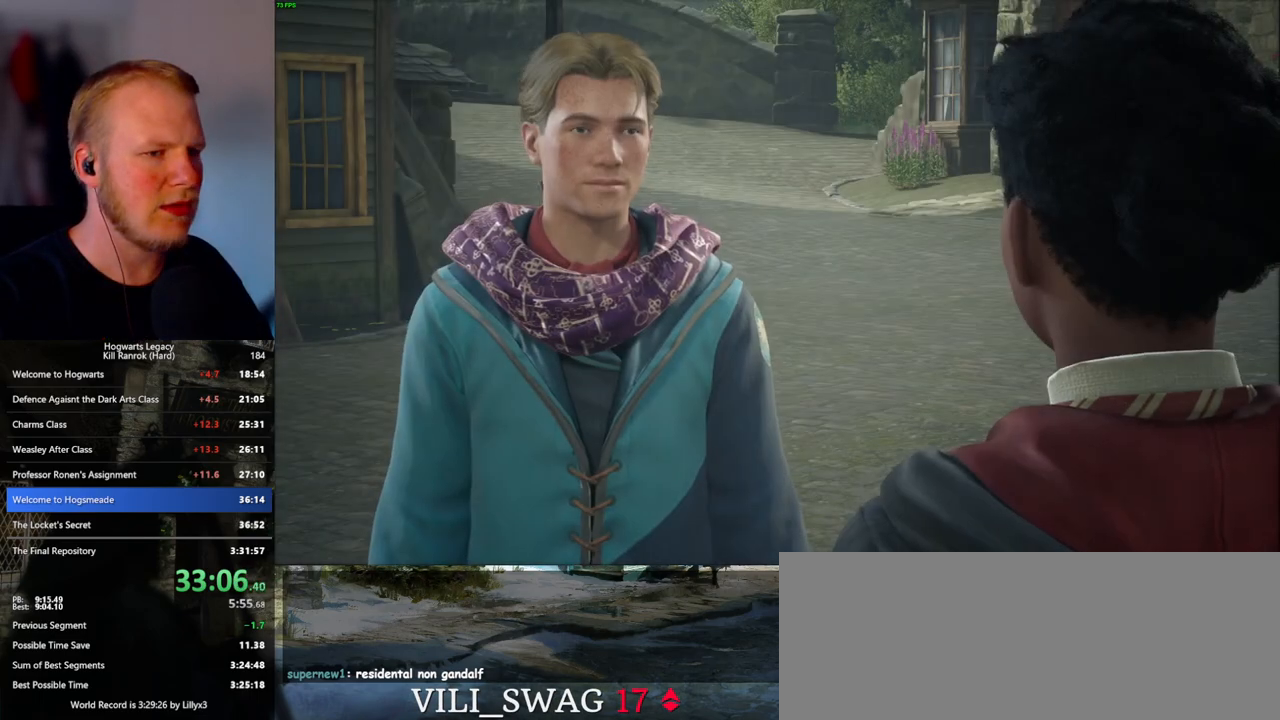
{"keys": ["q", "space"], "mouse": []}
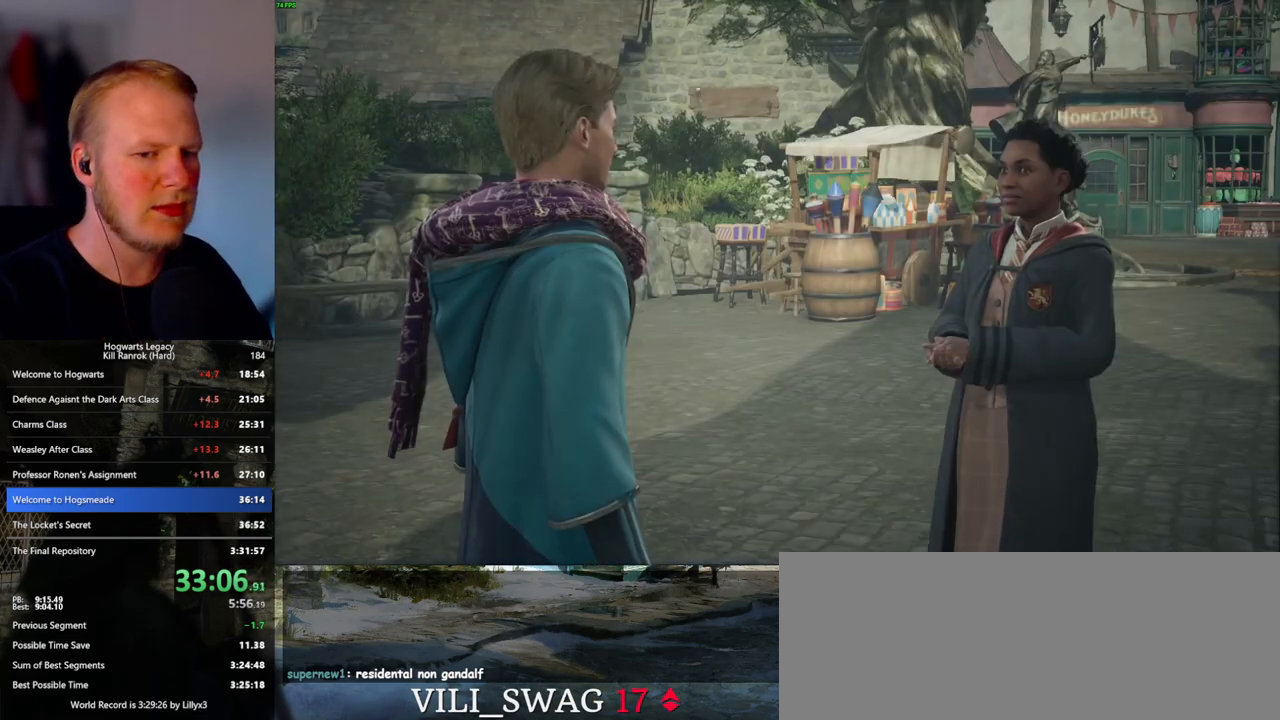
{"keys": ["space"], "mouse": [], "events": [[33, "q", "up"], [33, "space", "up"], [117, "q", "down"], [133, "space", "down"], [167, "q", "up"], [200, "space", "up"], [267, "mouse_wheel", "down"], [283, "q", "down"], [283, "space", "down"], [317, "mouse_wheel", "up"], [333, "q", "up"], [333, "space", "up"], [417, "q", "down"], [450, "space", "down"], [500, "q", "up"]]}
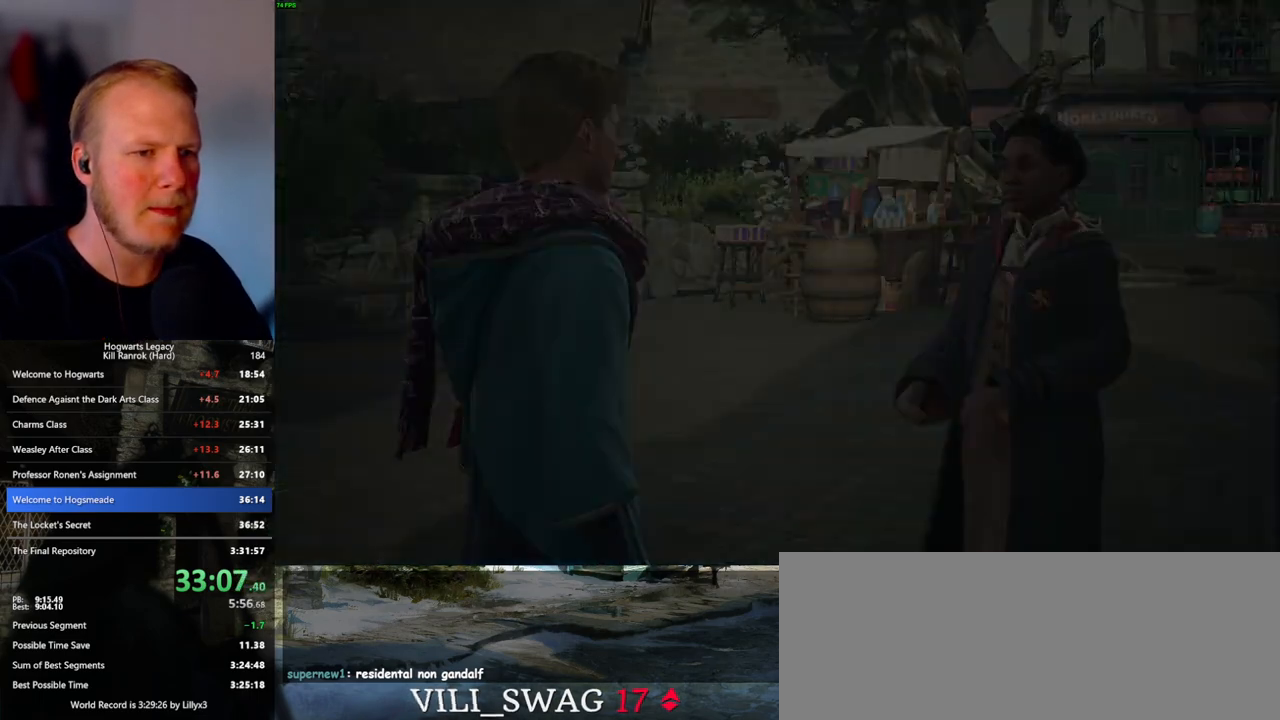
{"keys": ["q"], "mouse": [], "events": [[33, "space", "up"], [50, "mouse_wheel", "down"], [100, "q", "down"], [100, "space", "down"], [150, "q", "up"], [150, "space", "up"], [167, "mouse_wheel", "up"], [250, "q", "down"]]}
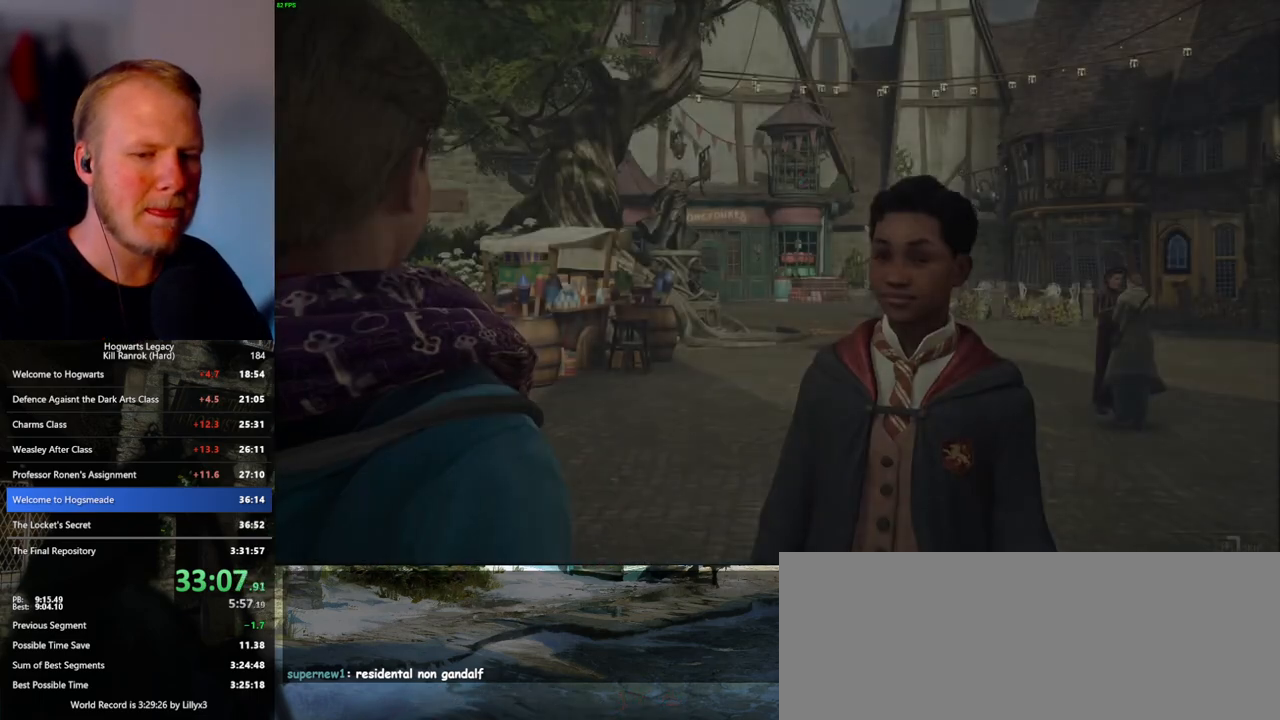
{"keys": ["q"], "mouse": [], "events": []}
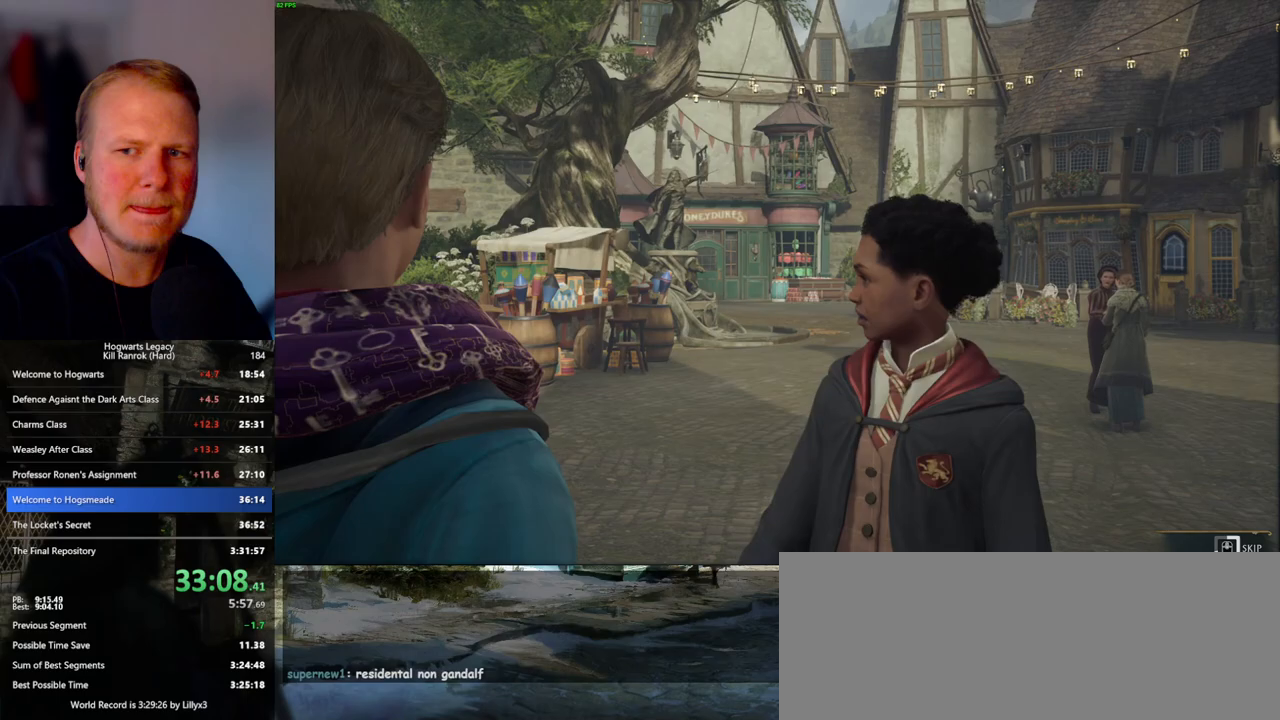
{"keys": ["q"], "mouse": [], "events": []}
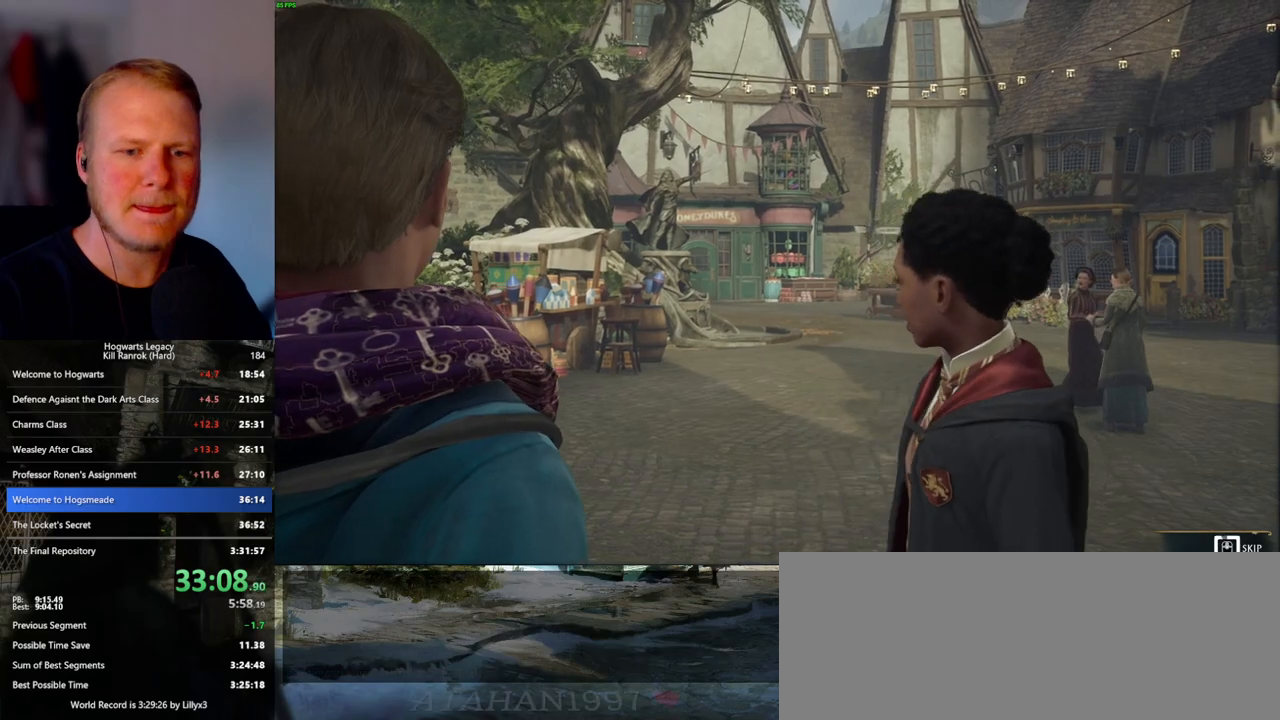
{"keys": ["q"], "mouse": [], "events": []}
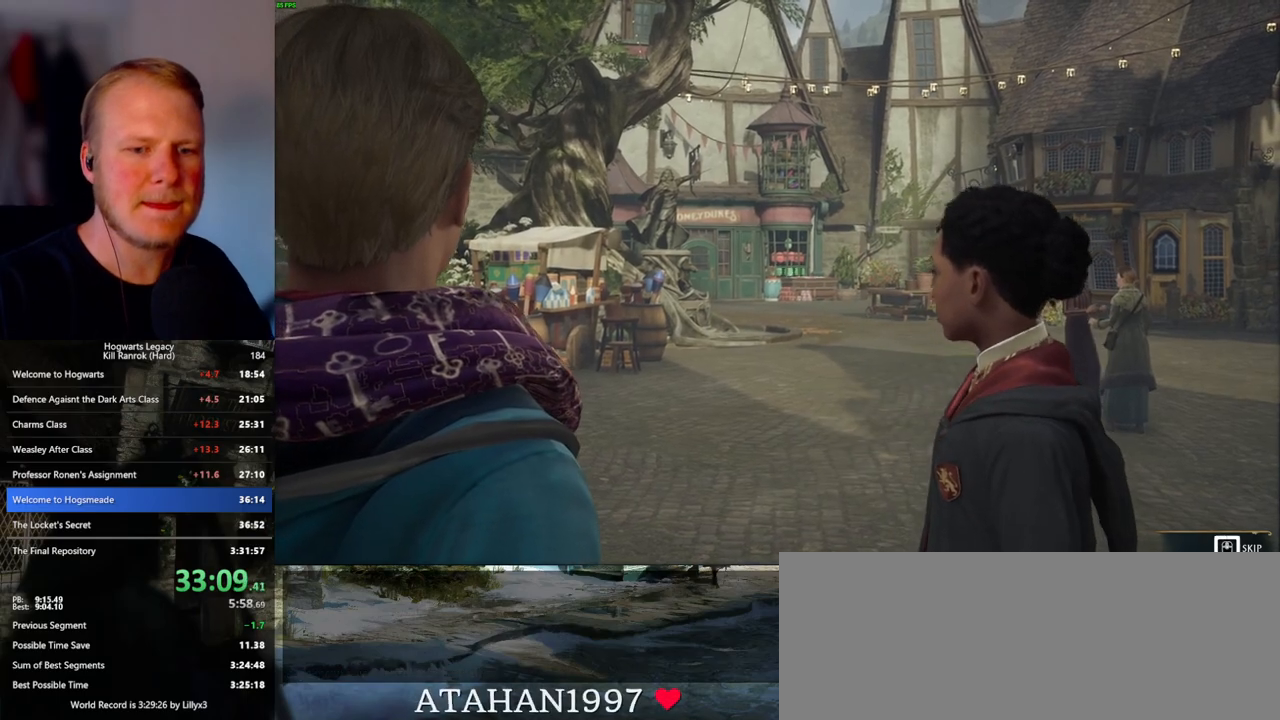
{"keys": ["q"], "mouse": [], "events": []}
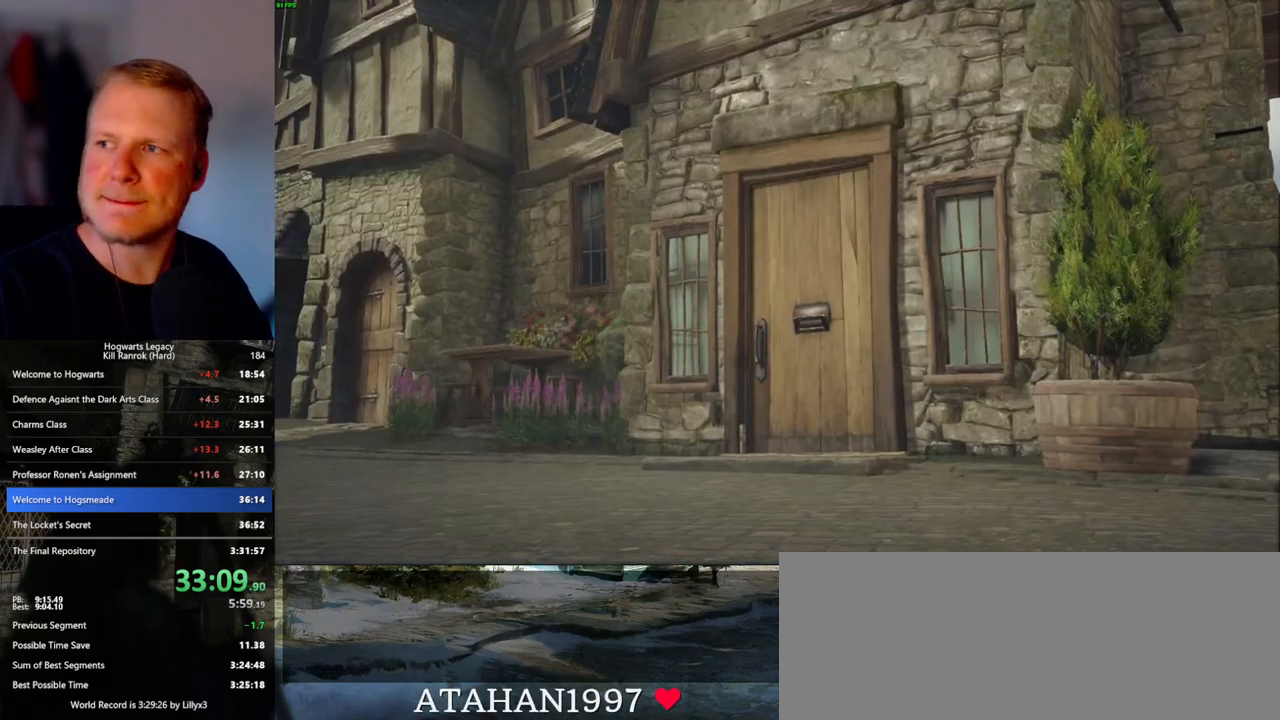
{"keys": [], "mouse": [], "events": [[200, "q", "up"]]}
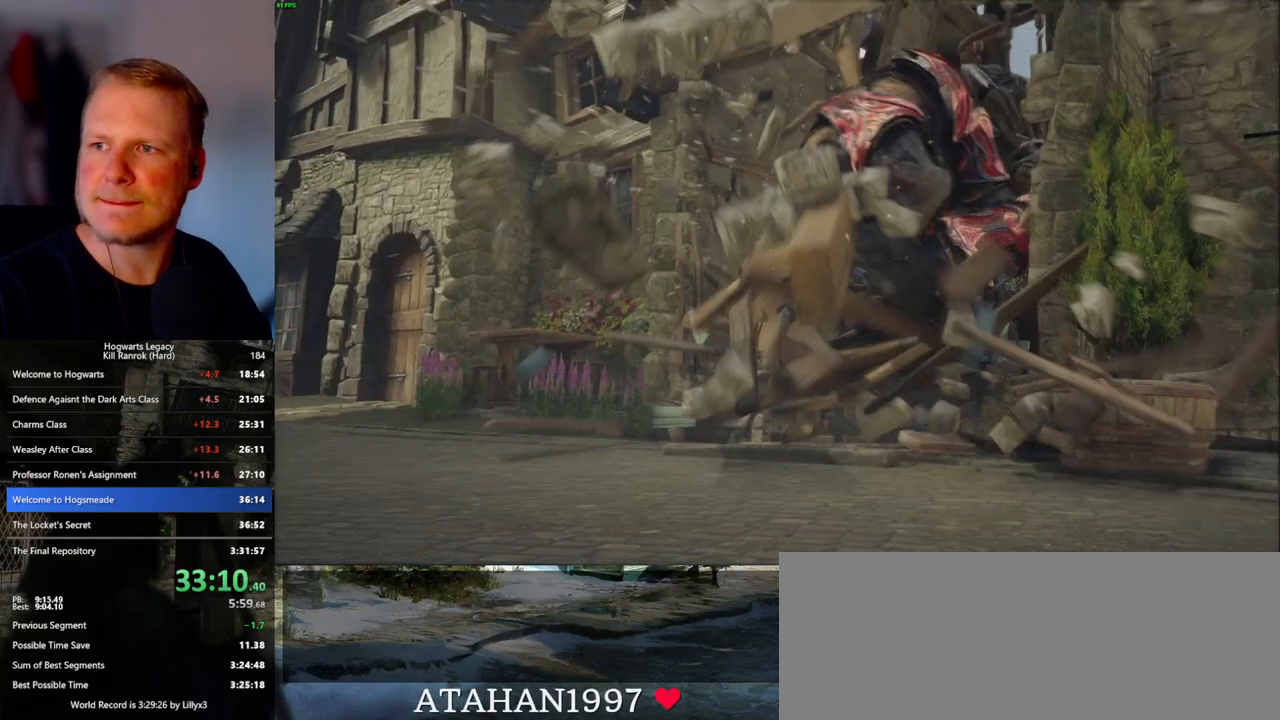
{"keys": [], "mouse": [], "events": []}
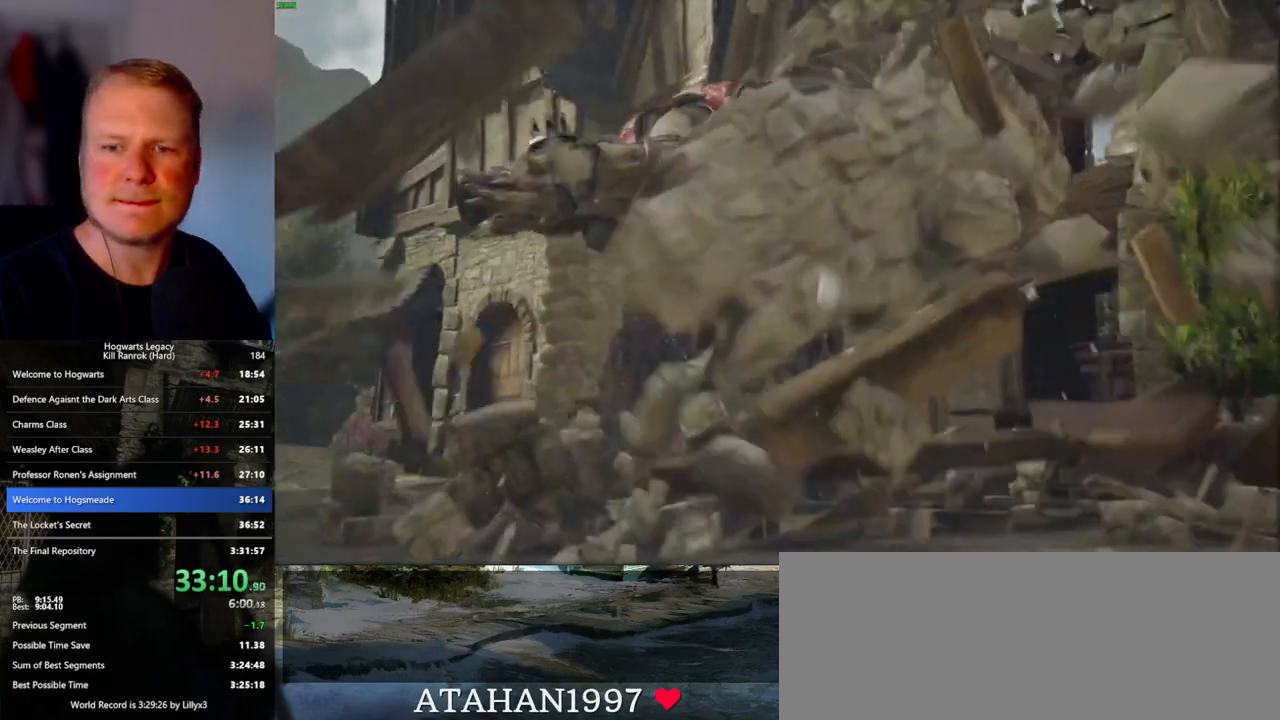
{"keys": [], "mouse": [], "events": []}
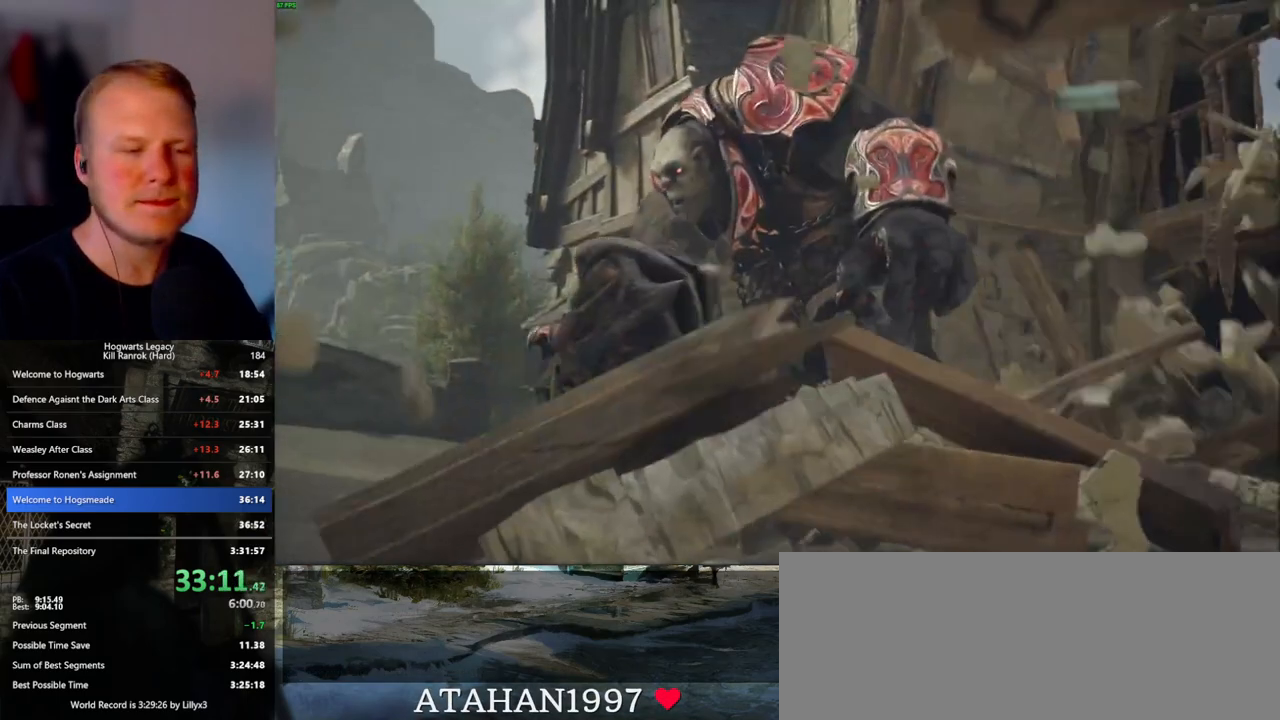
{"keys": [], "mouse": [], "events": []}
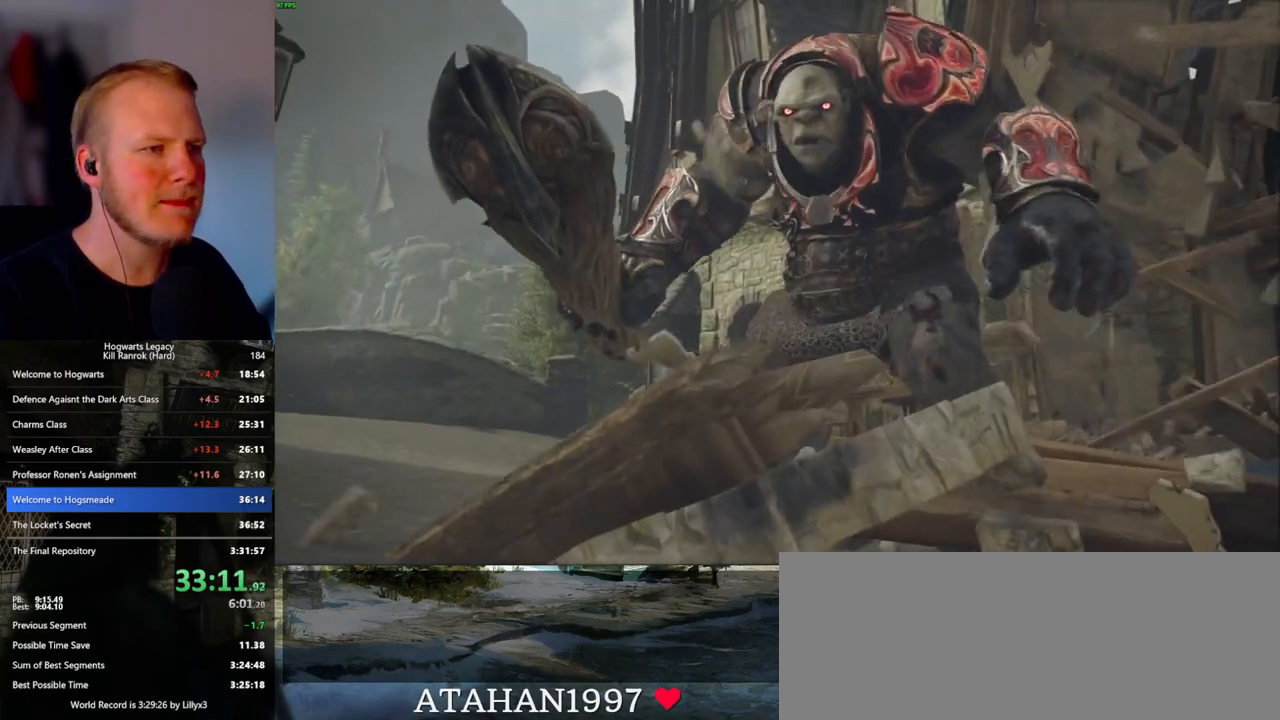
{"keys": [], "mouse": [], "events": []}
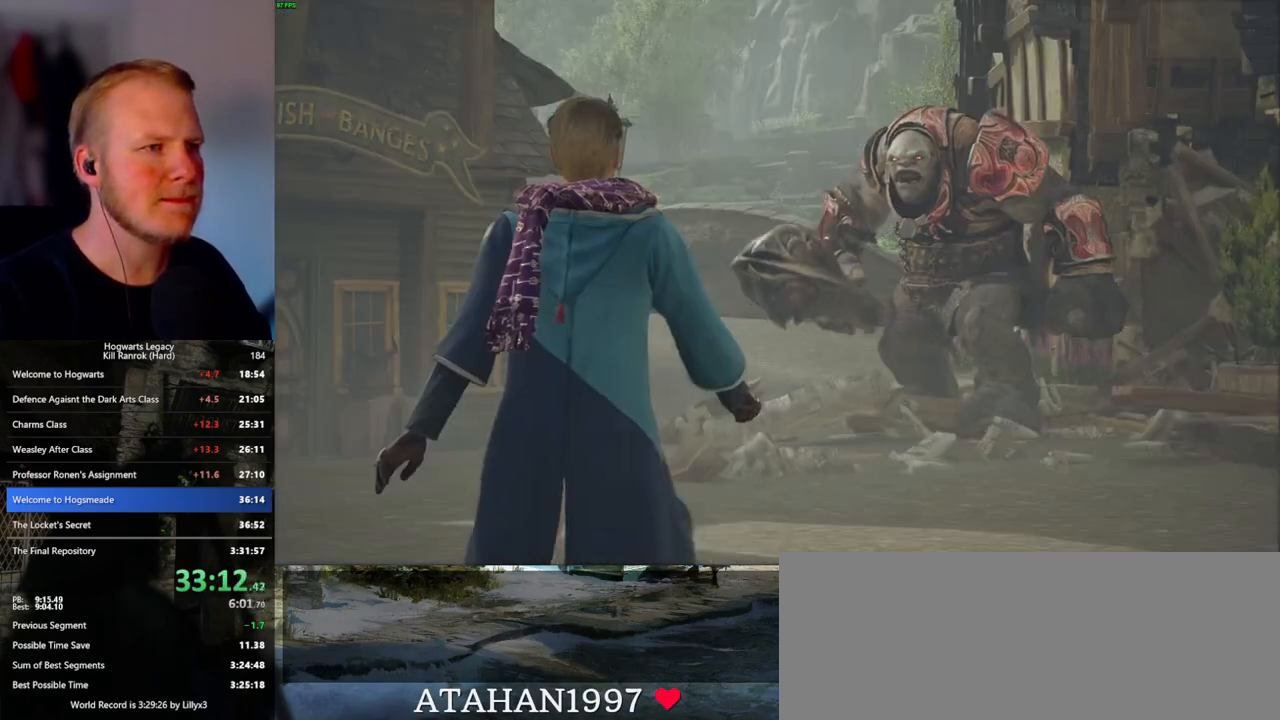
{"keys": [], "mouse": [], "events": []}
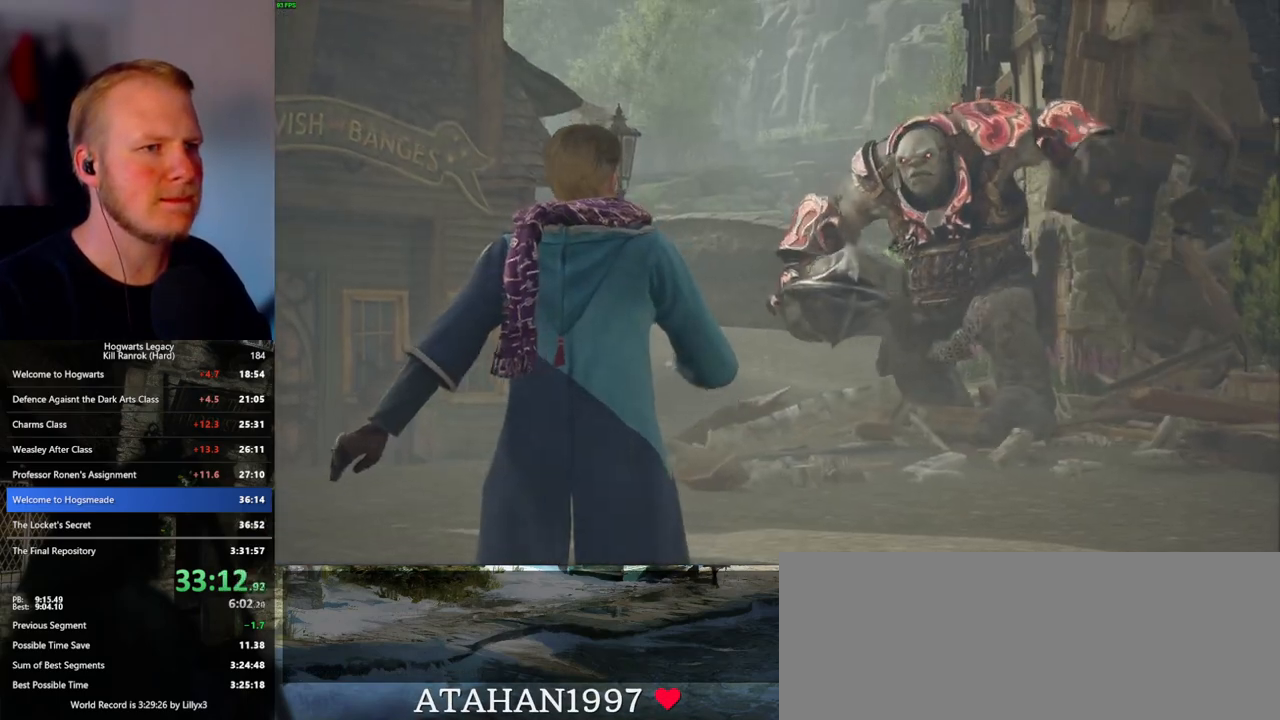
{"keys": [], "mouse": [], "events": []}
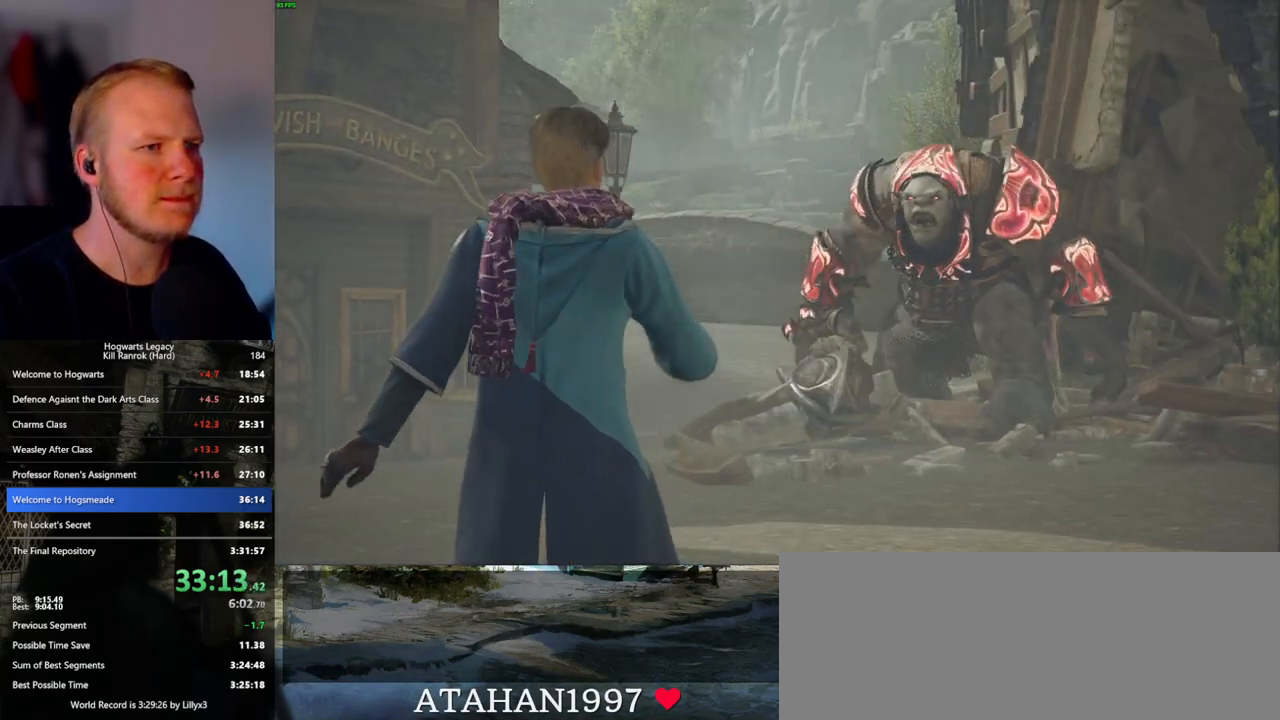
{"keys": [], "mouse": [], "events": []}
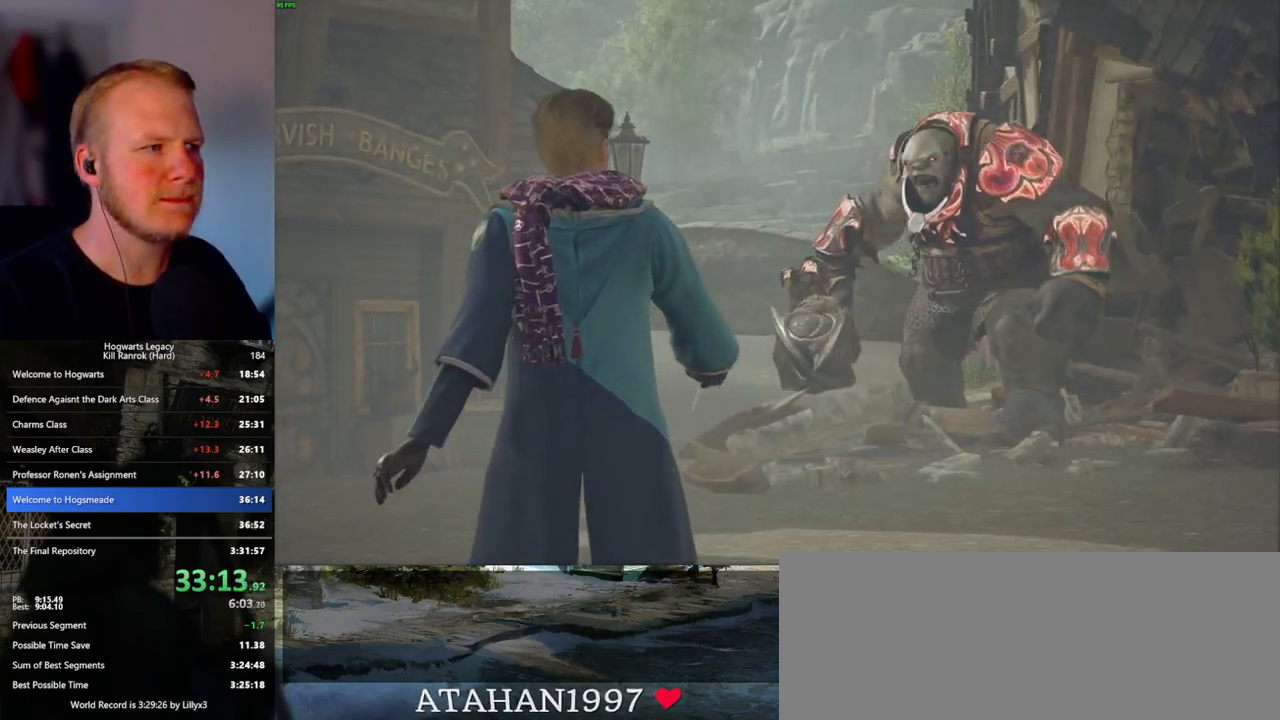
{"keys": [], "mouse": [], "events": []}
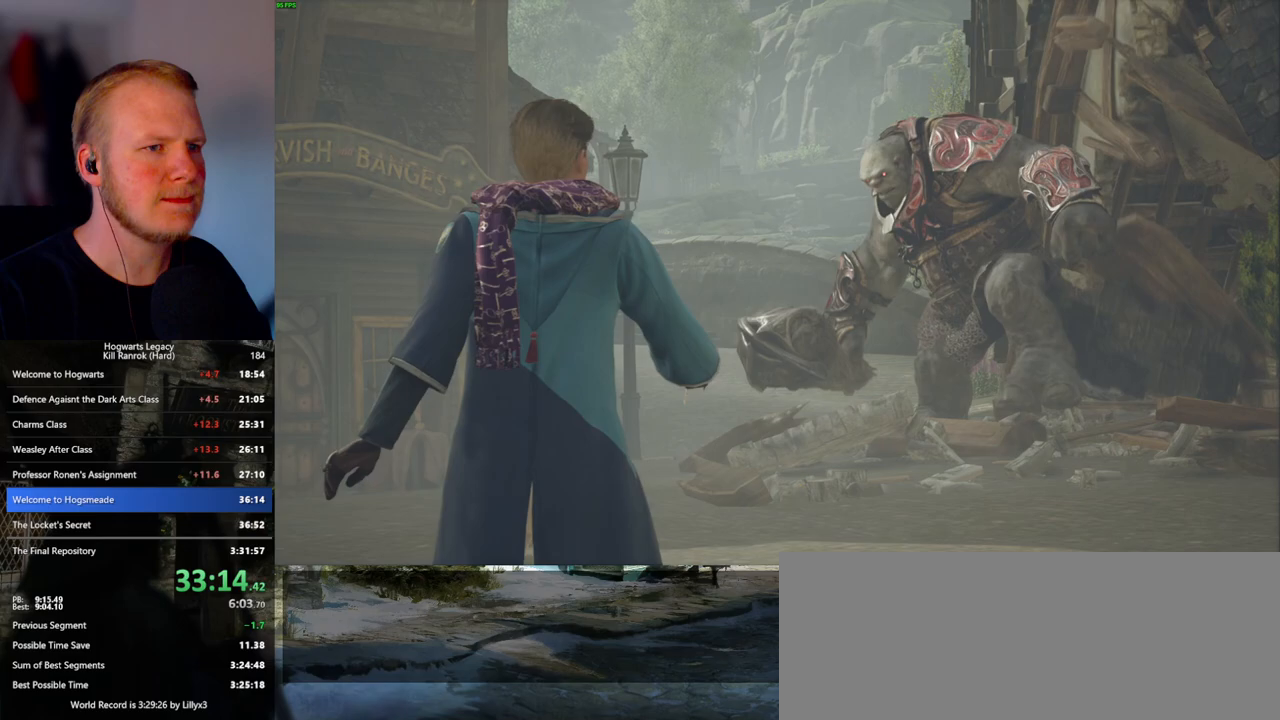
{"keys": [], "mouse": [], "events": []}
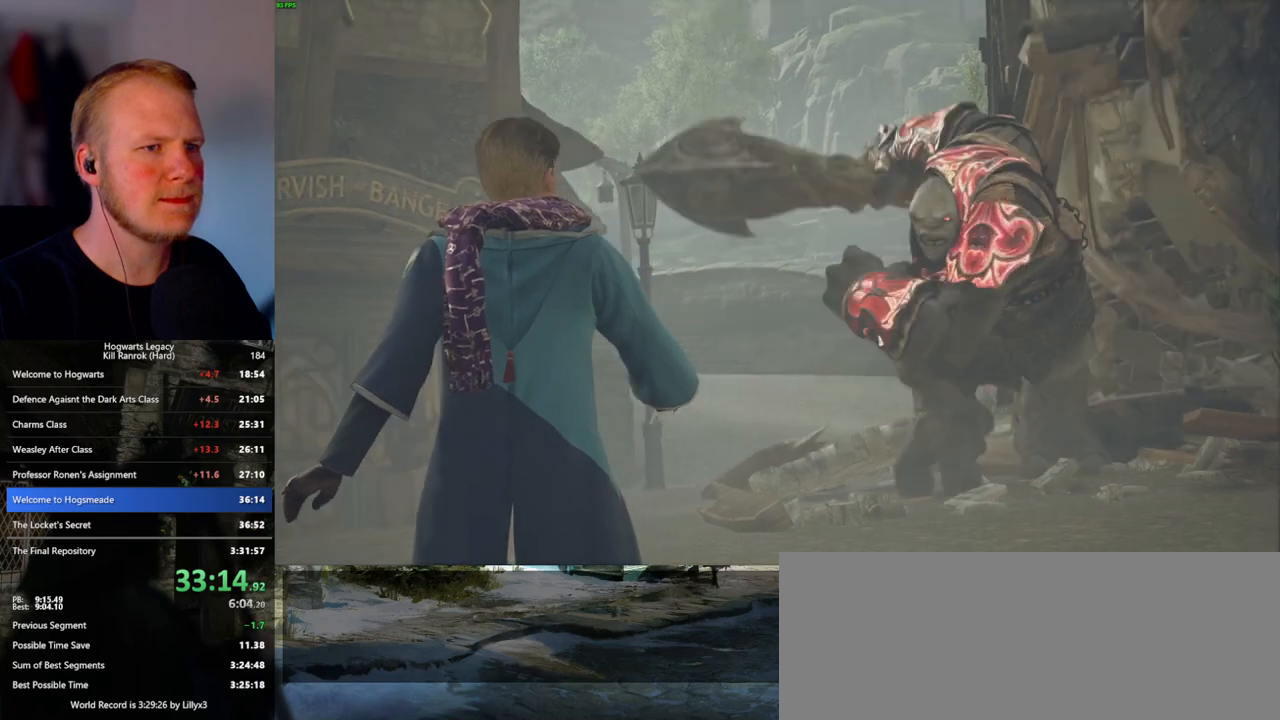
{"keys": ["space"], "mouse": [], "events": [[167, "space", "down"], [217, "space", "up"], [333, "space", "down"], [400, "space", "up"], [483, "space", "down"]]}
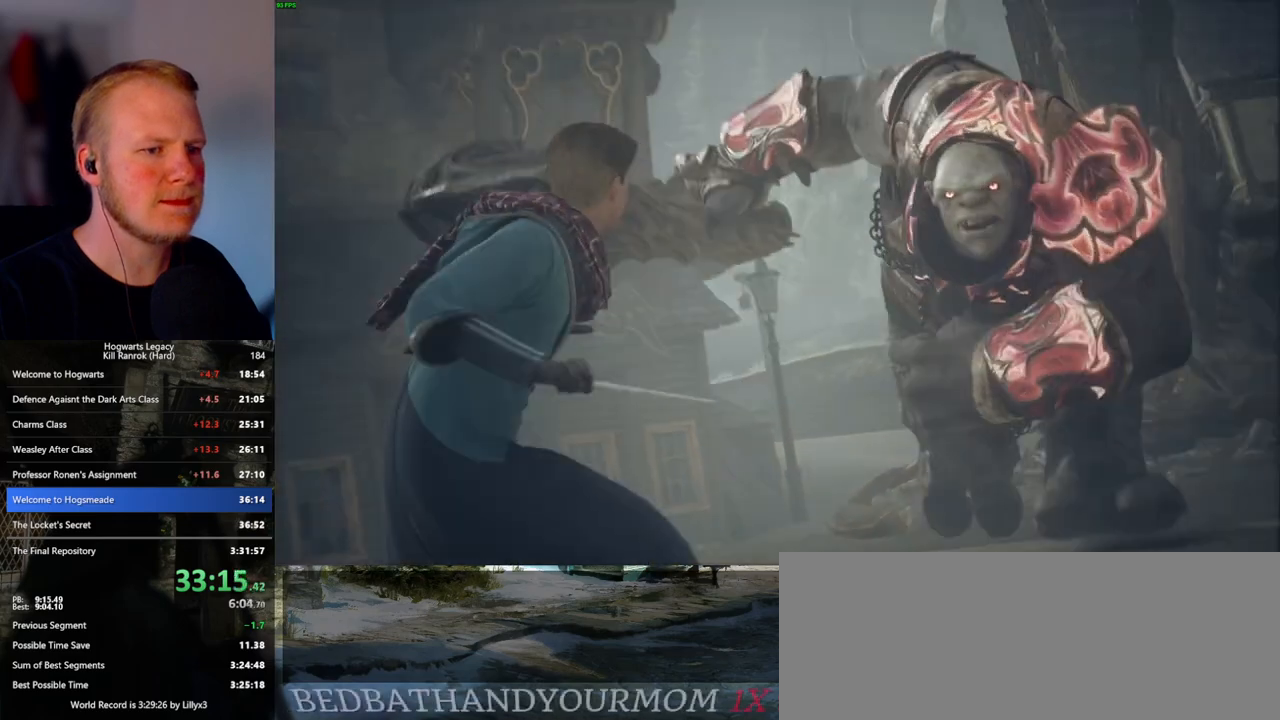
{"keys": [], "mouse": [], "events": [[33, "space", "up"], [133, "space", "down"], [183, "space", "up"], [283, "space", "down"], [367, "space", "up"], [383, "space", "down"], [500, "space", "up"]]}